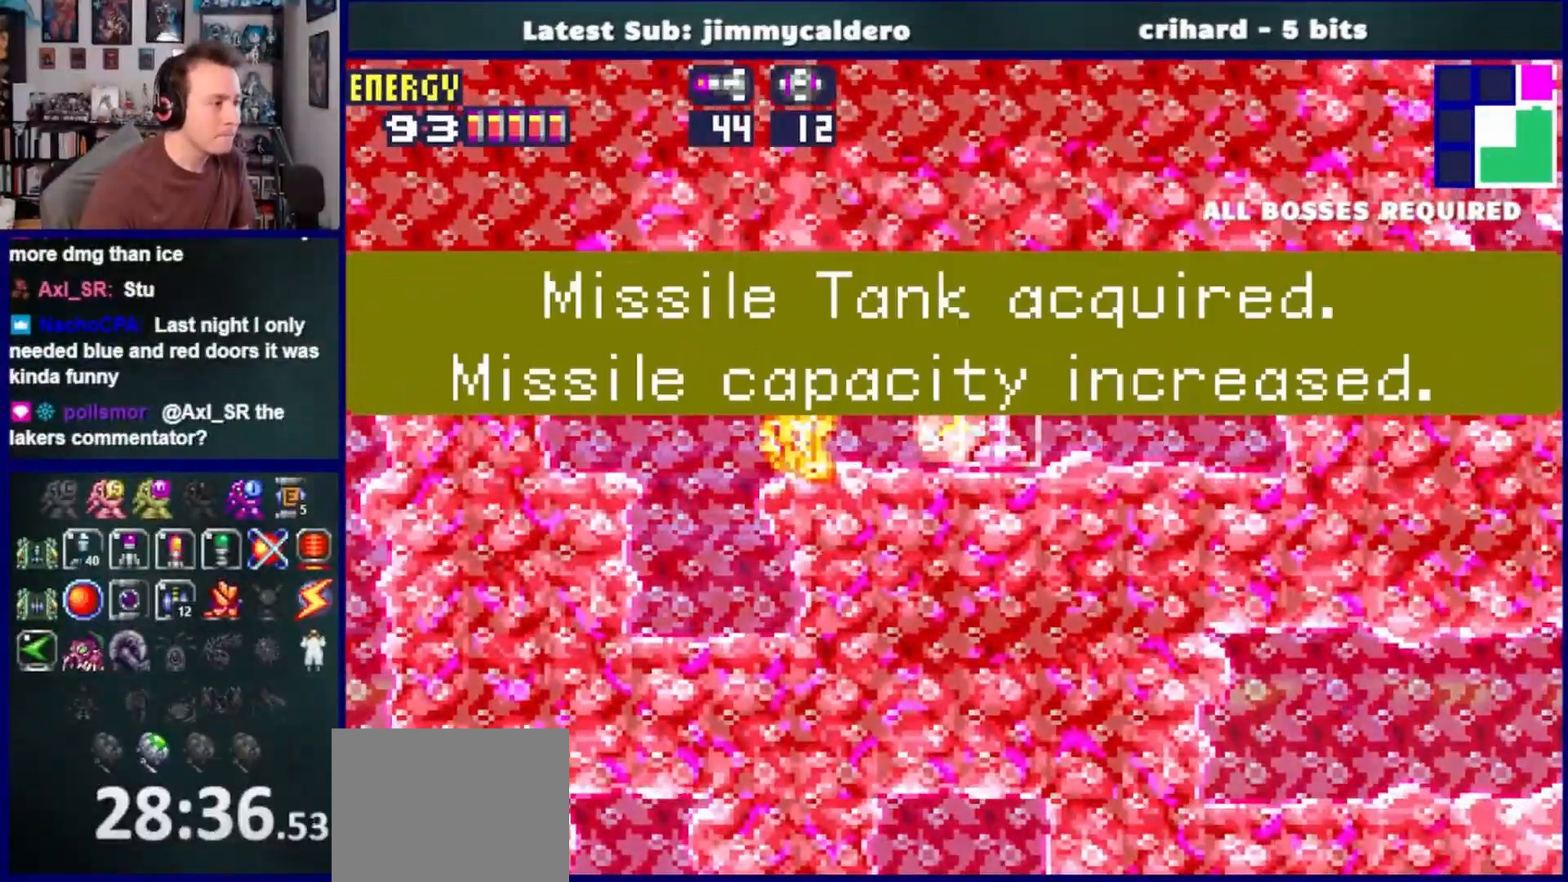
Gameplay with a controller (PlayStation layout); each line is a JSON object with the inputs held at the frame after it. "events" lists button and stick changes between this image and that frame as [ms after this image, input, new state], when the widget could be followed in between. Not read: L2 R2.
{"buttons": ["DPAD_RIGHT"], "left_stick": "center", "right_stick": "center", "events": []}
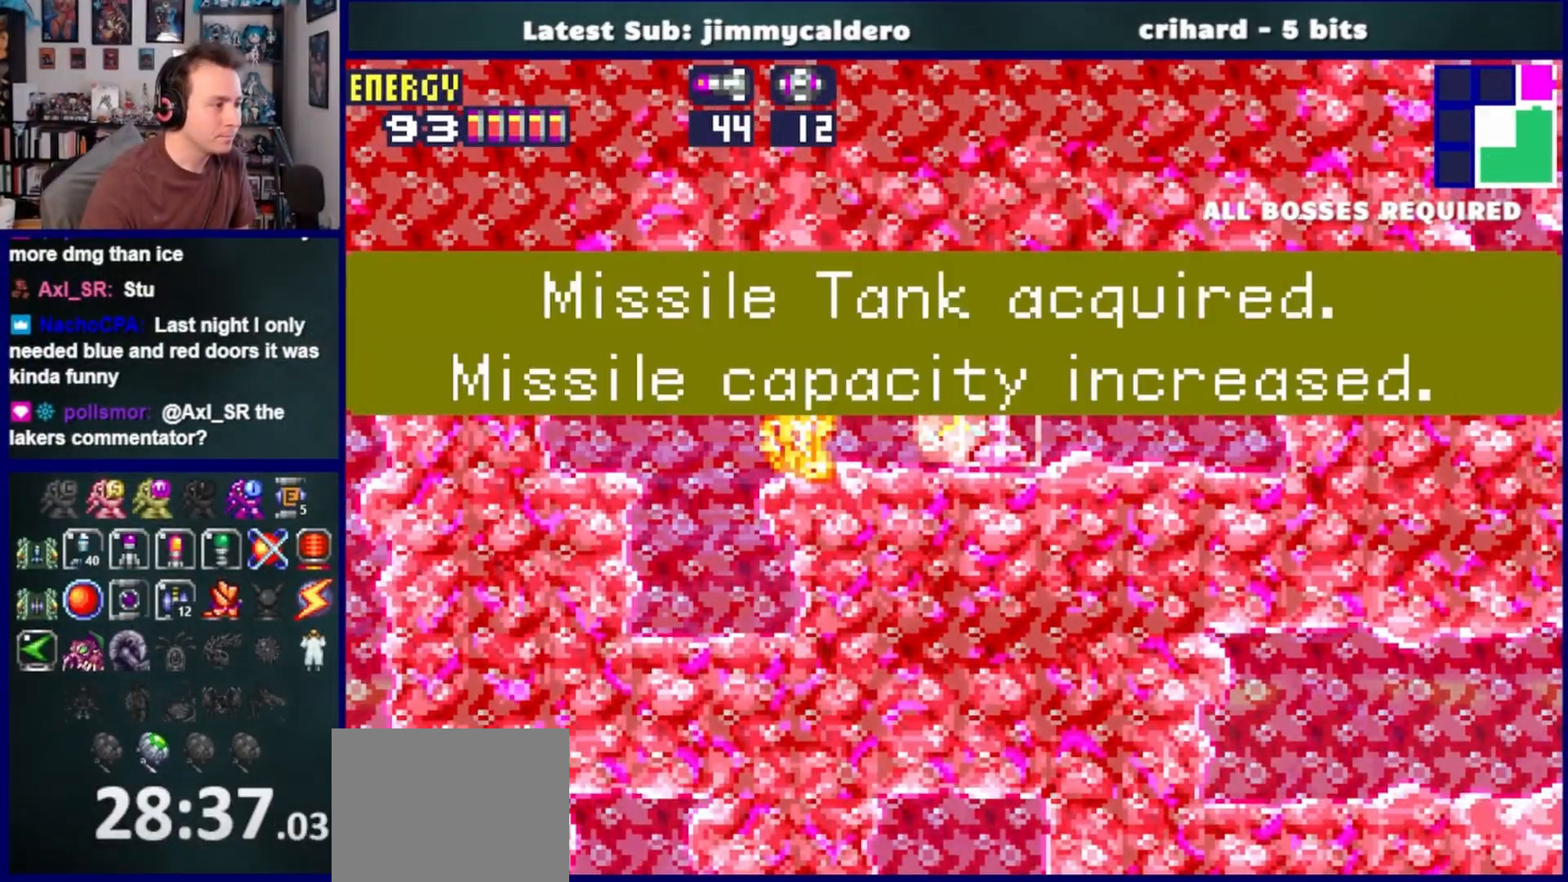
{"buttons": ["DPAD_RIGHT"], "left_stick": "center", "right_stick": "center", "events": []}
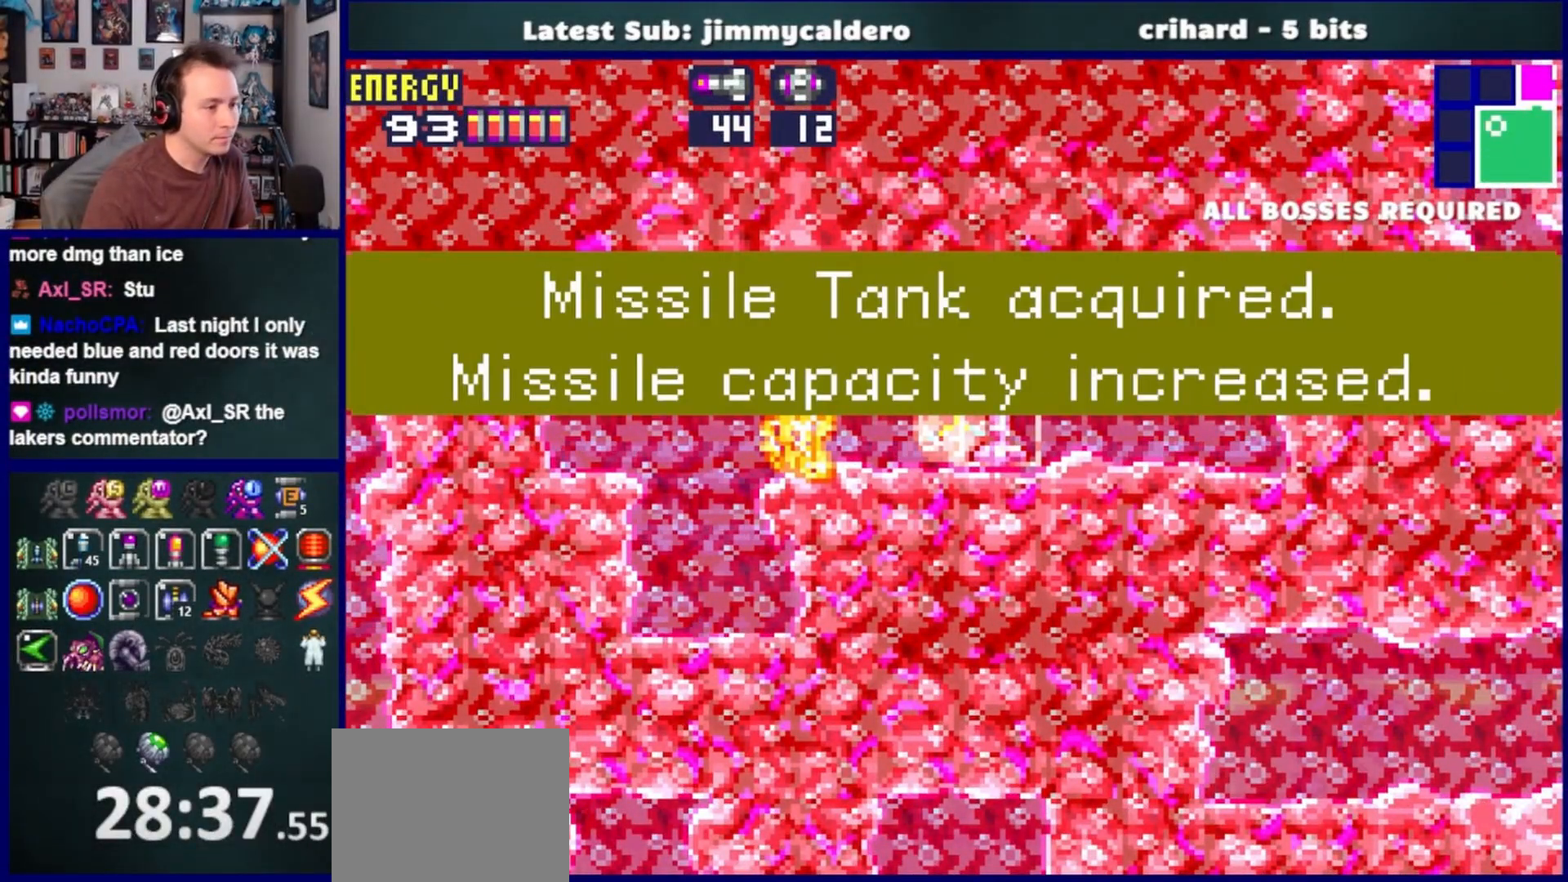
{"buttons": ["DPAD_RIGHT"], "left_stick": "center", "right_stick": "center", "events": []}
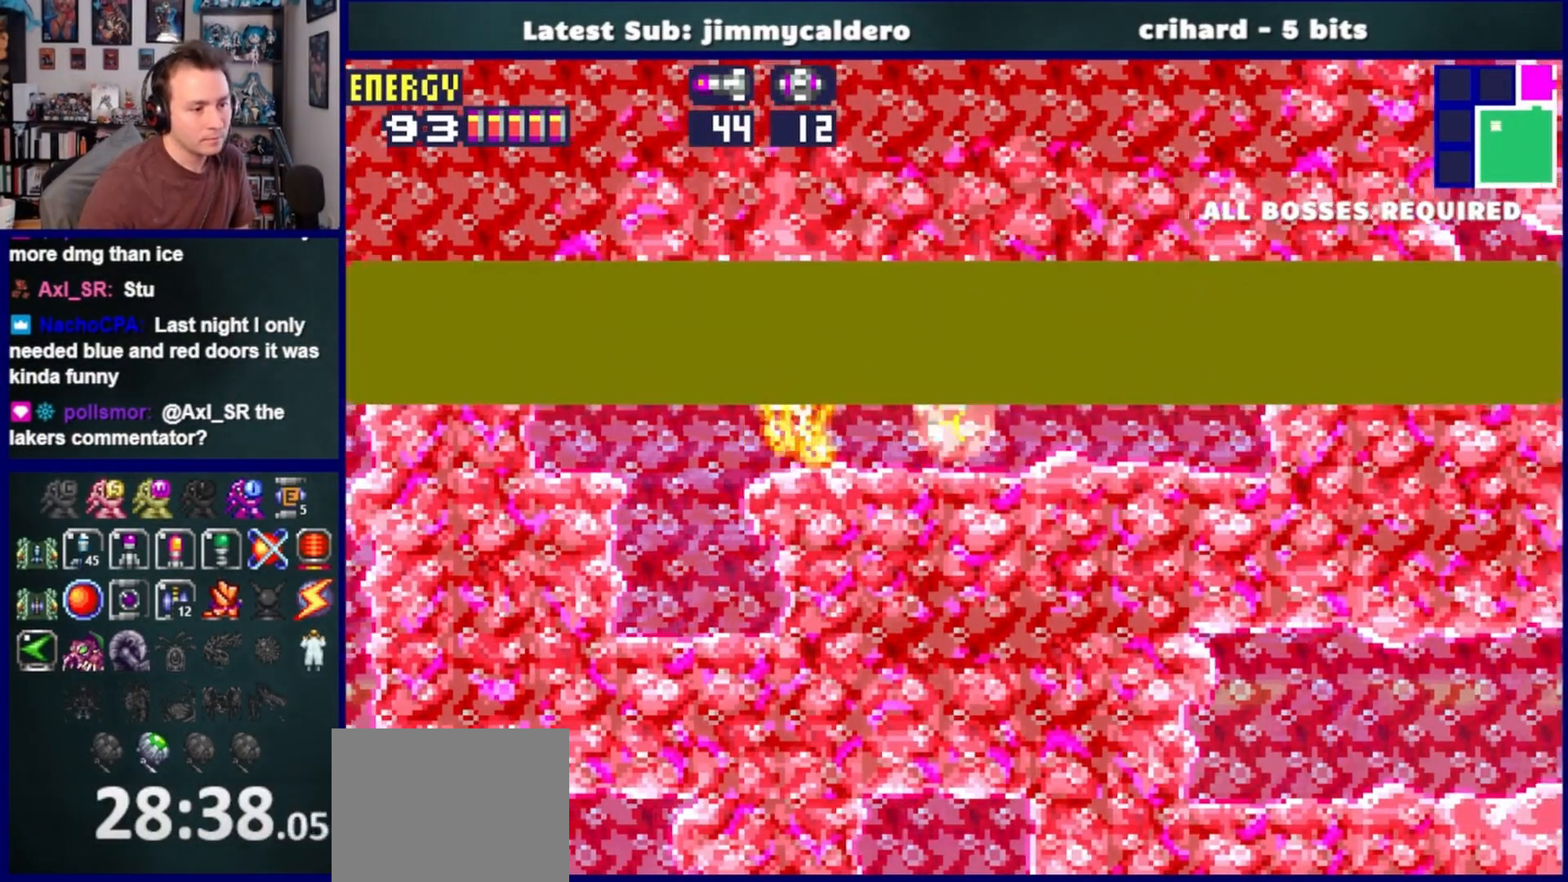
{"buttons": [], "left_stick": "center", "right_stick": "center", "events": [[500, "DPAD_RIGHT", "up"]]}
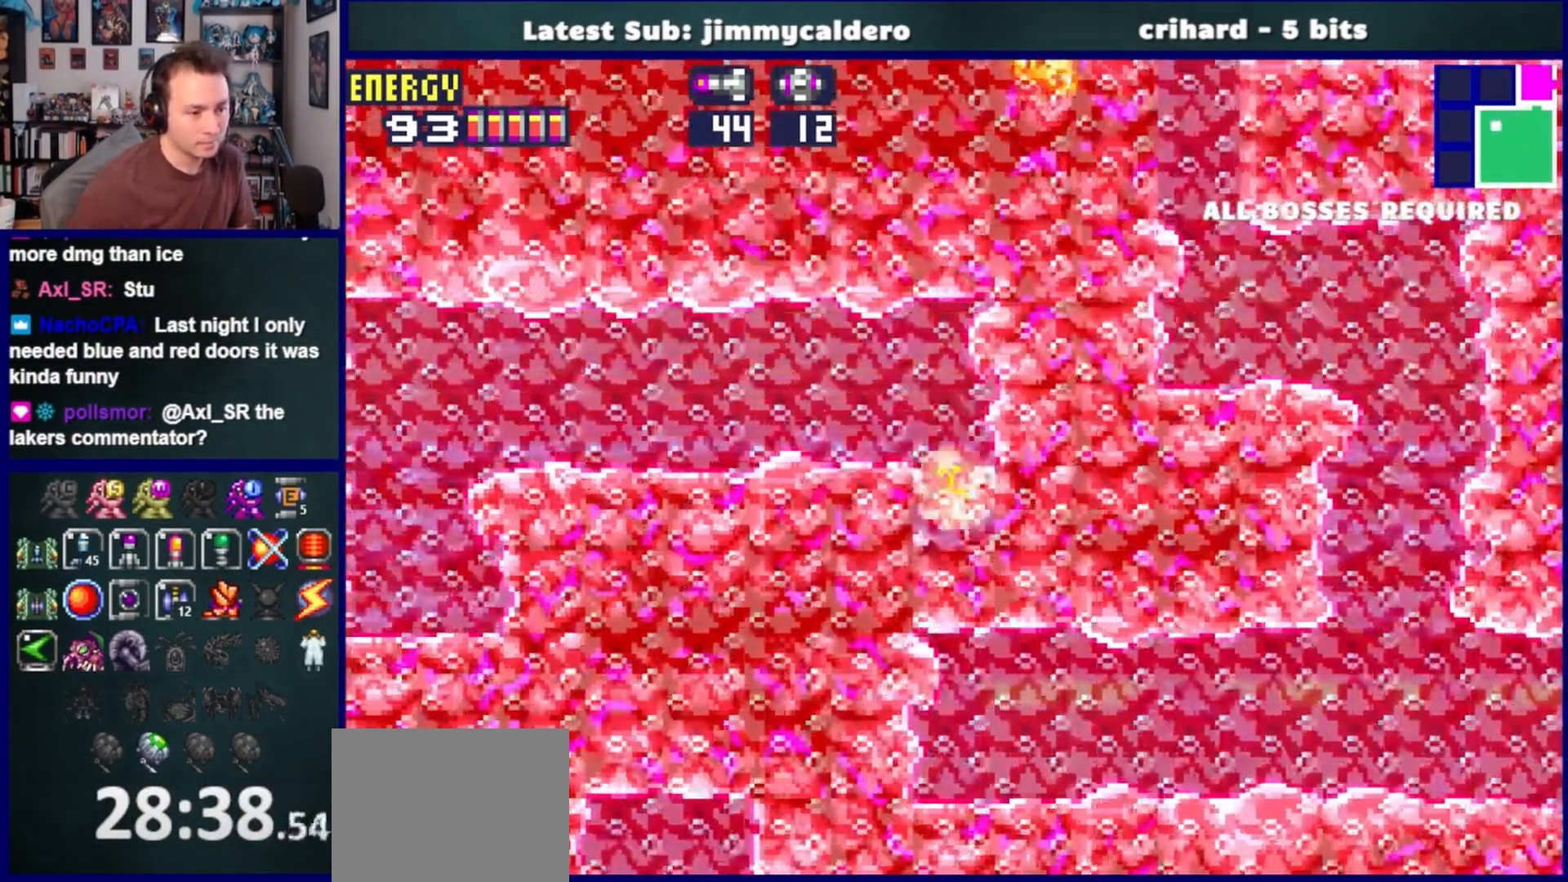
{"buttons": ["DPAD_RIGHT"], "left_stick": "center", "right_stick": "center"}
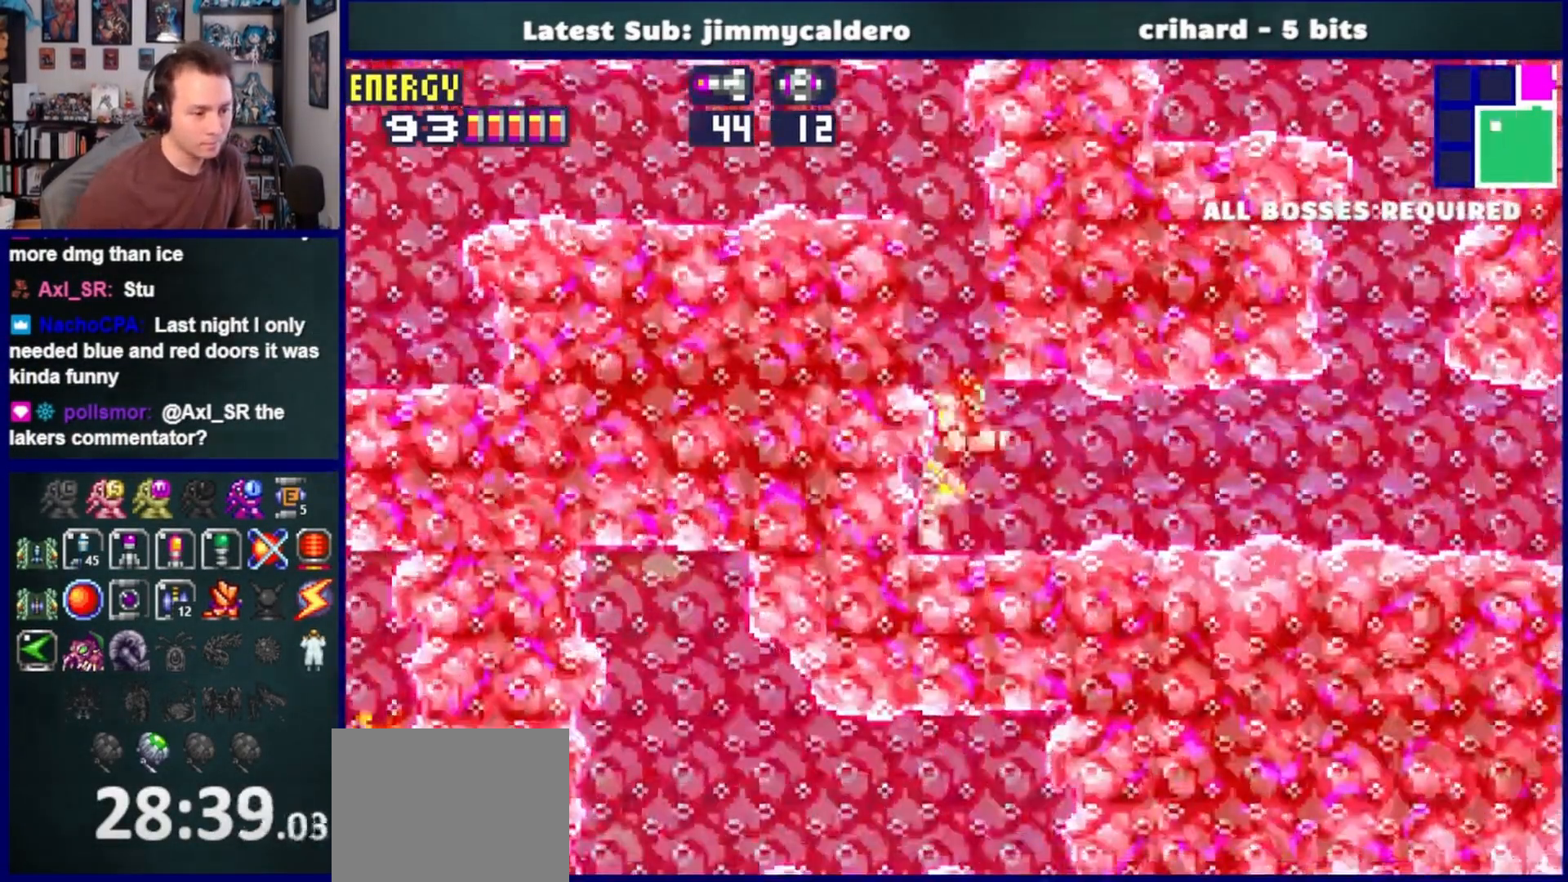
{"buttons": ["DPAD_RIGHT"], "left_stick": "center", "right_stick": "center", "events": []}